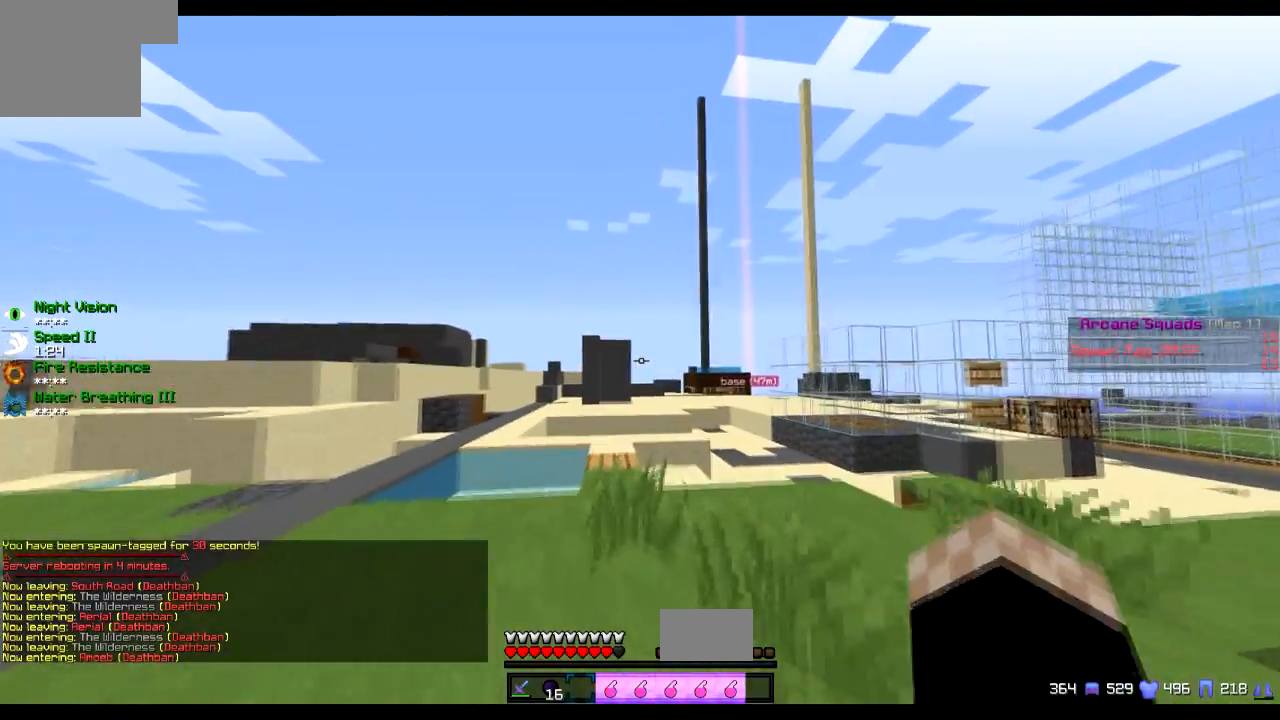
Gameplay with keyboard; each line is a JSON object with the keys held at the frame after it. "events" lists presses ("down") and releases ("up") of "a", "d", "s" and "w" between this image and that frame as [ms after this image, input, new state], when the widget could be followed in between. No other keys are recorded. Mouse input is not recorded.
{"keys": ["w"], "events": []}
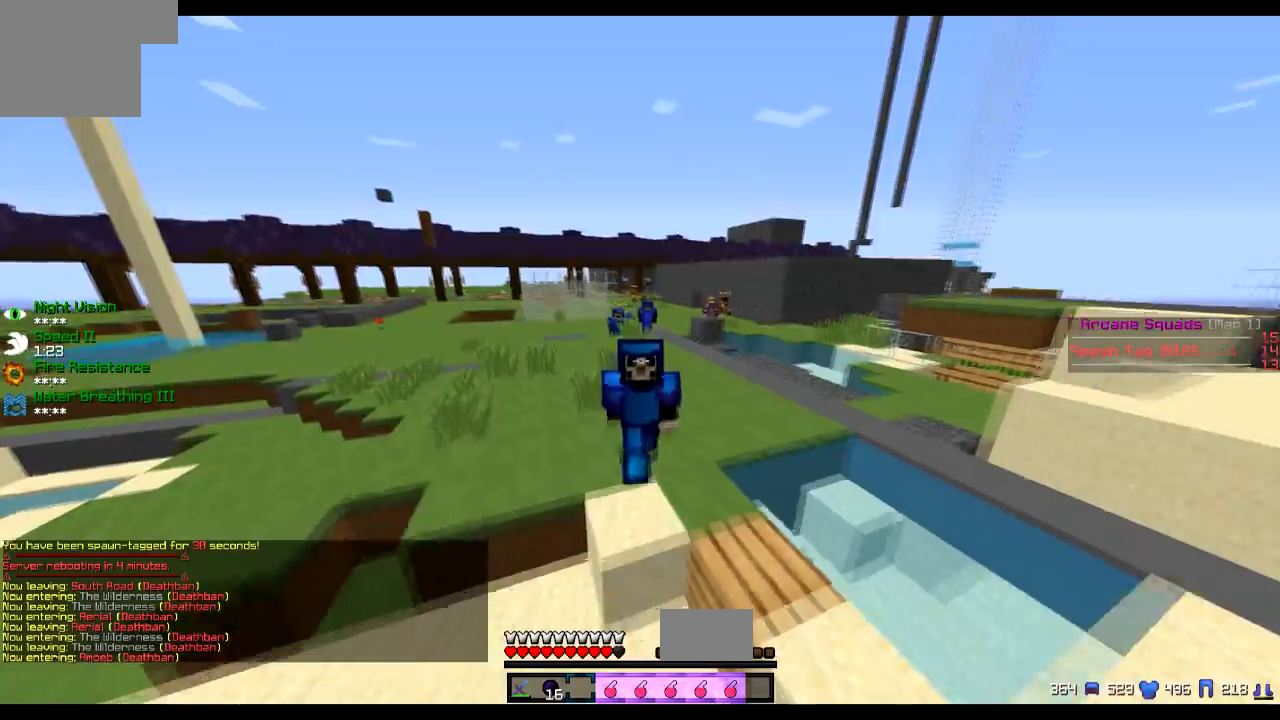
{"keys": ["w"], "events": []}
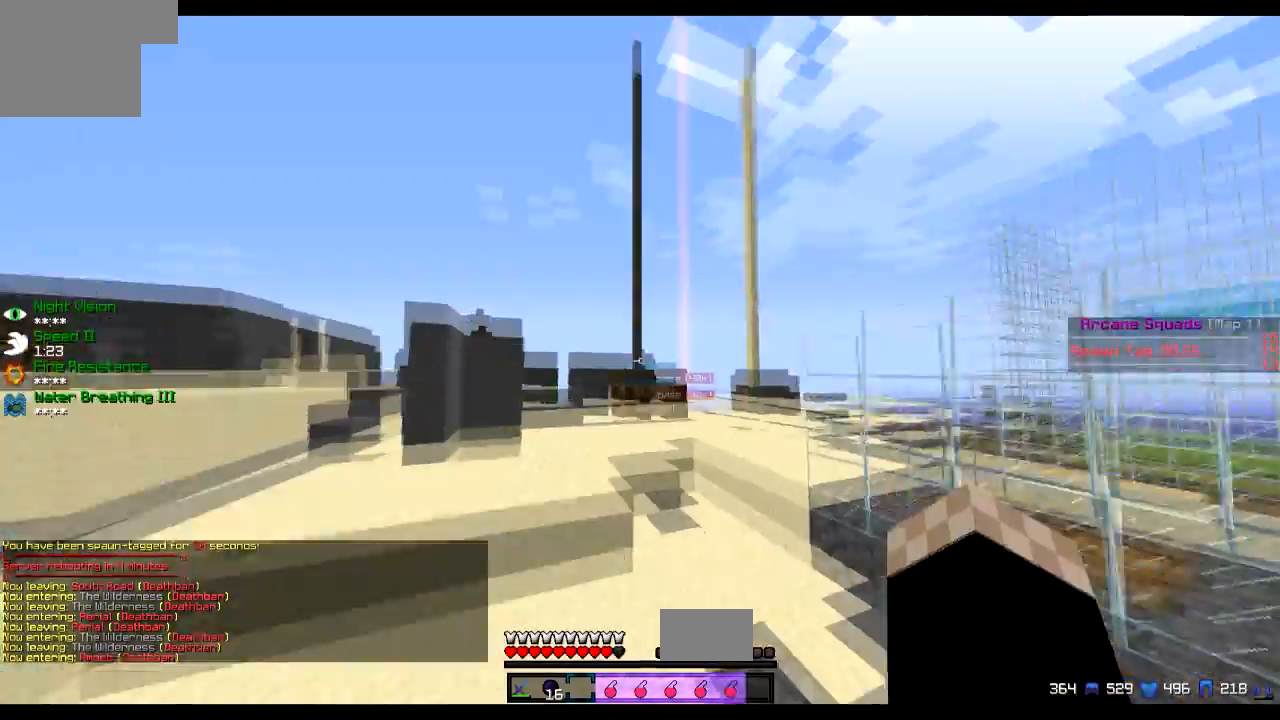
{"keys": ["w"], "events": []}
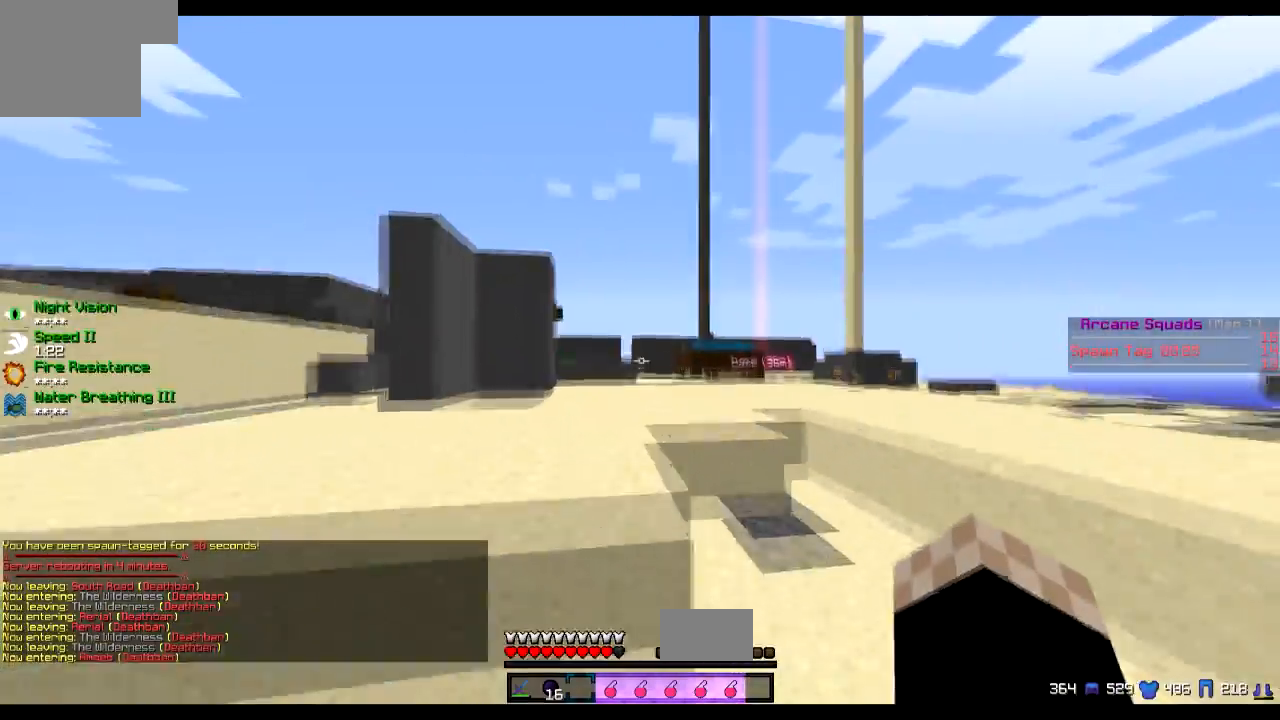
{"keys": ["w"], "events": []}
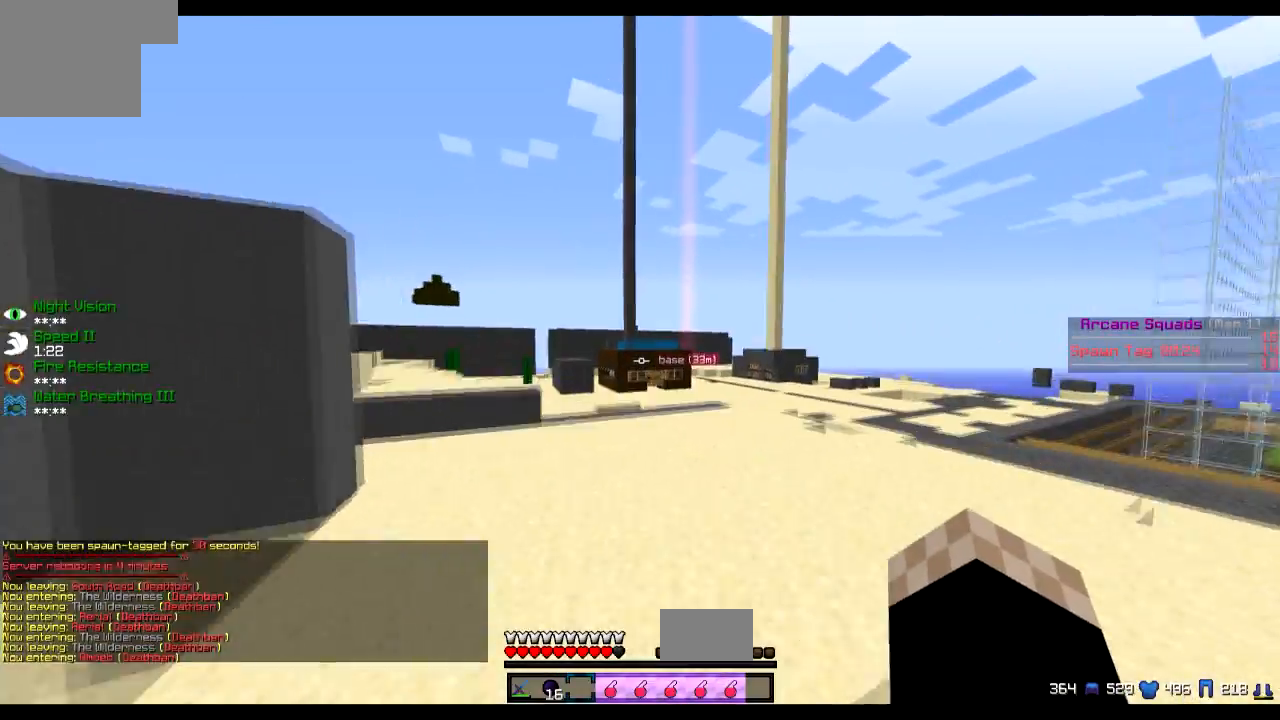
{"keys": ["w"], "events": [[17, "d", "down"], [267, "d", "up"]]}
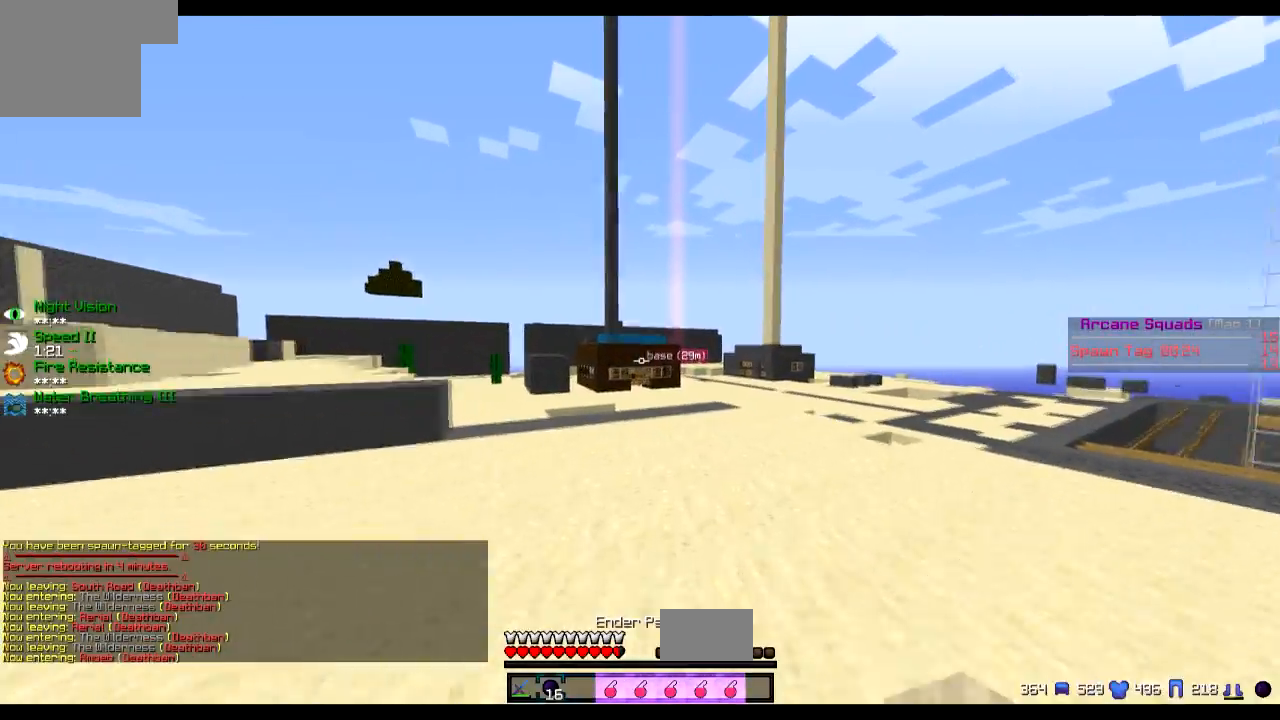
{"keys": ["w"], "events": []}
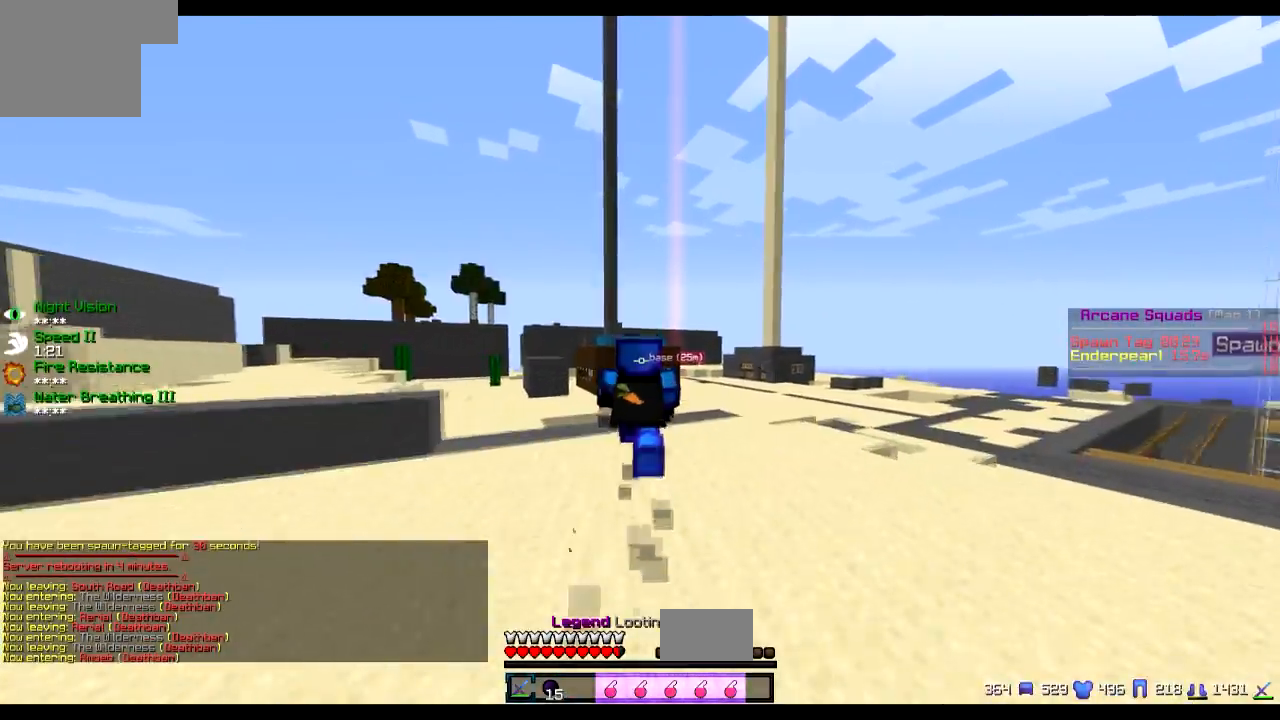
{"keys": ["w"], "events": []}
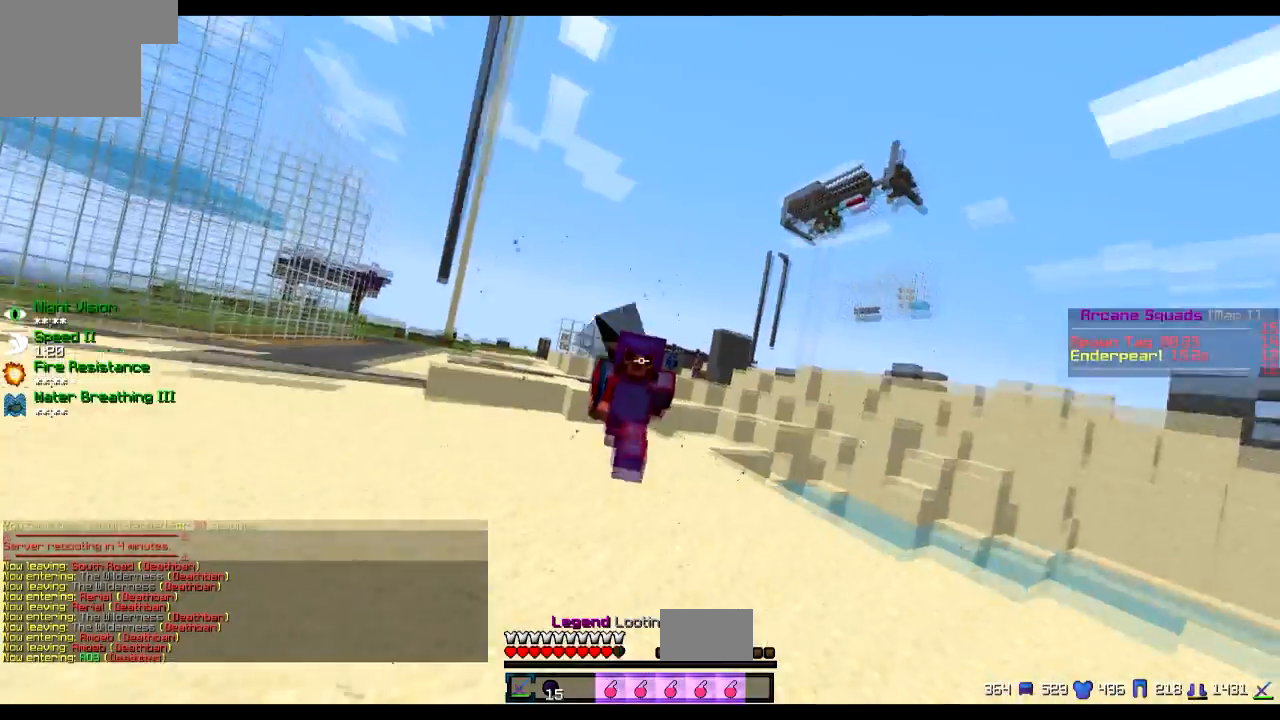
{"keys": ["w"], "events": []}
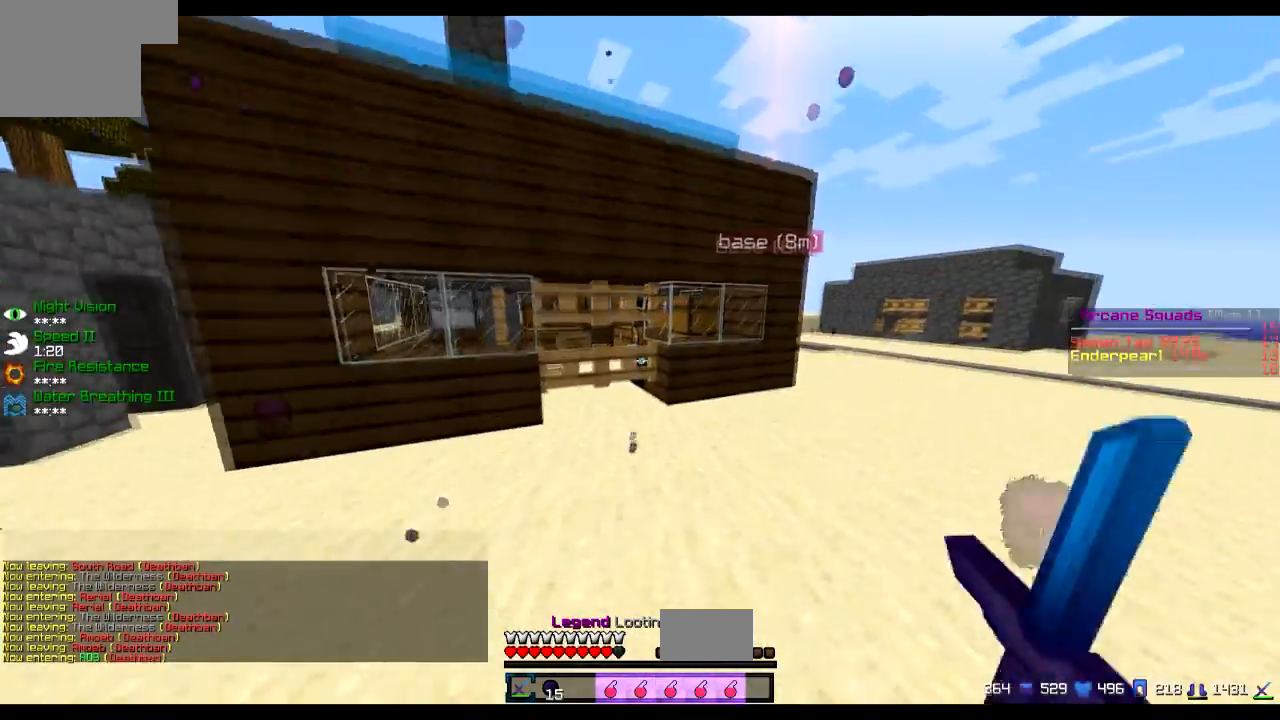
{"keys": ["w"], "events": []}
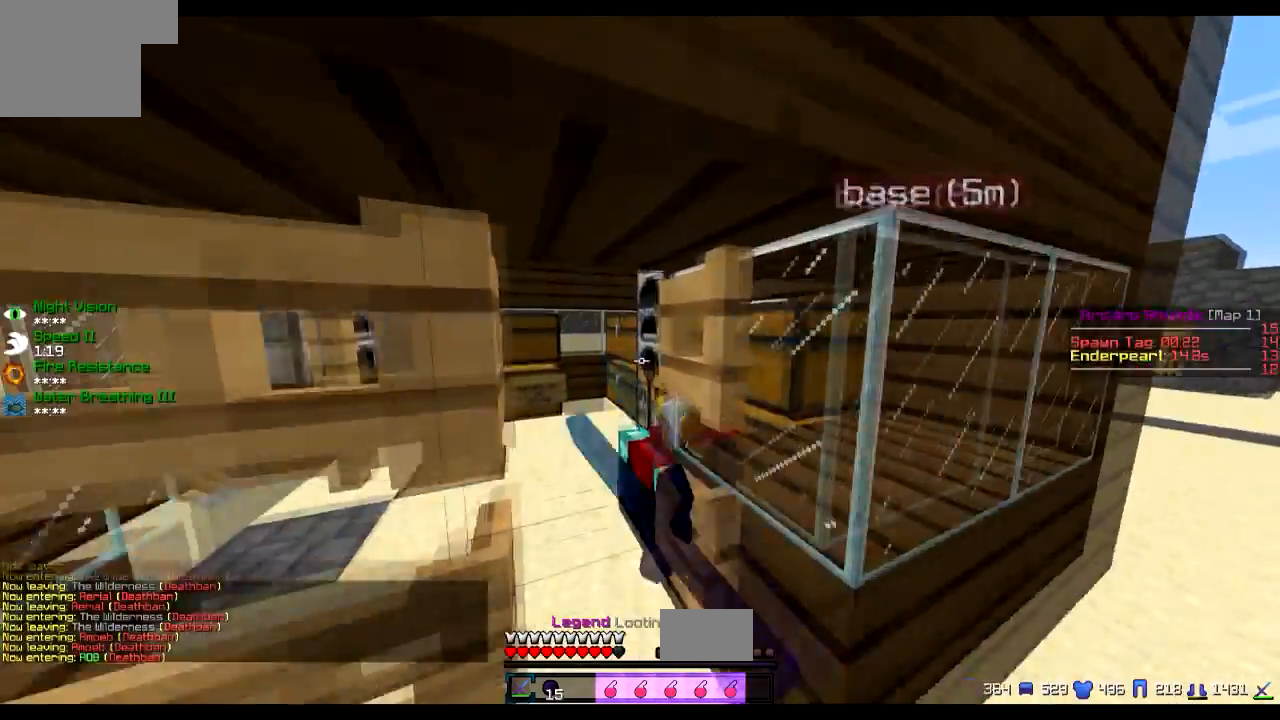
{"keys": [], "events": [[66, "d", "down"], [100, "w", "up"], [267, "d", "up"], [267, "s", "down"], [467, "s", "up"]]}
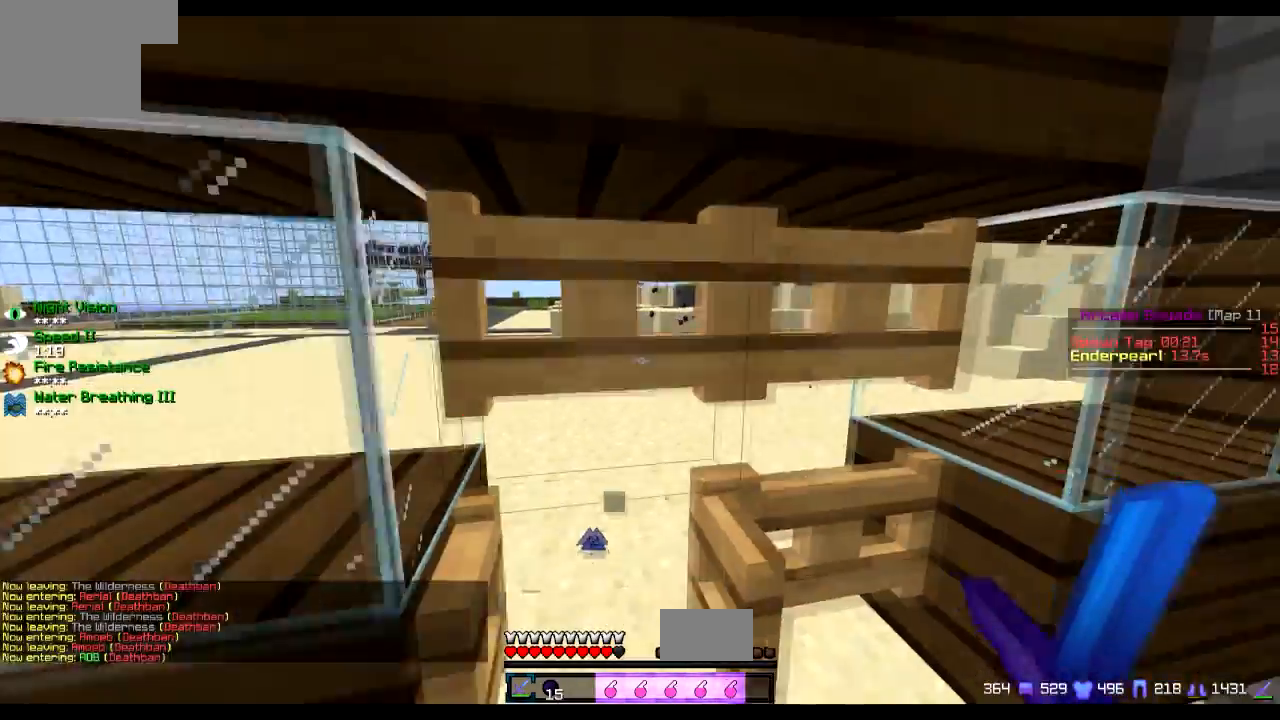
{"keys": [], "events": [[67, "s", "down"], [217, "d", "down"], [267, "s", "up"], [367, "d", "up"]]}
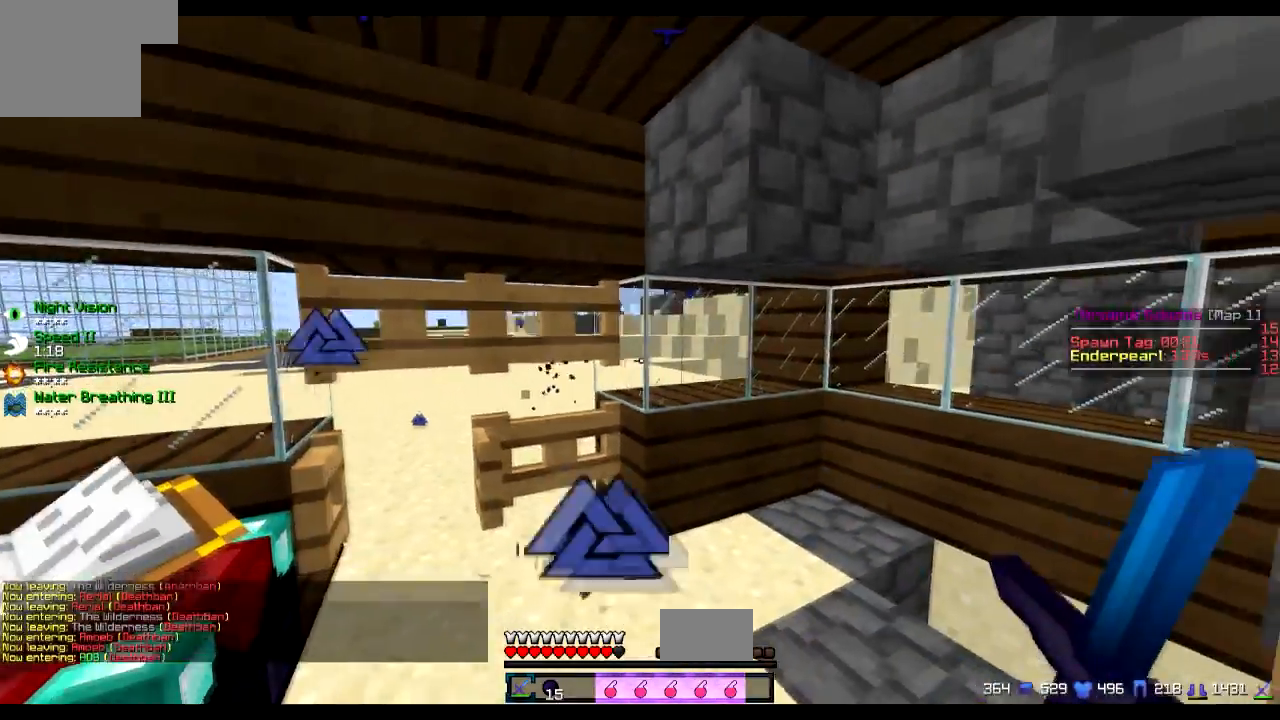
{"keys": [], "events": [[167, "s", "down"], [317, "s", "up"]]}
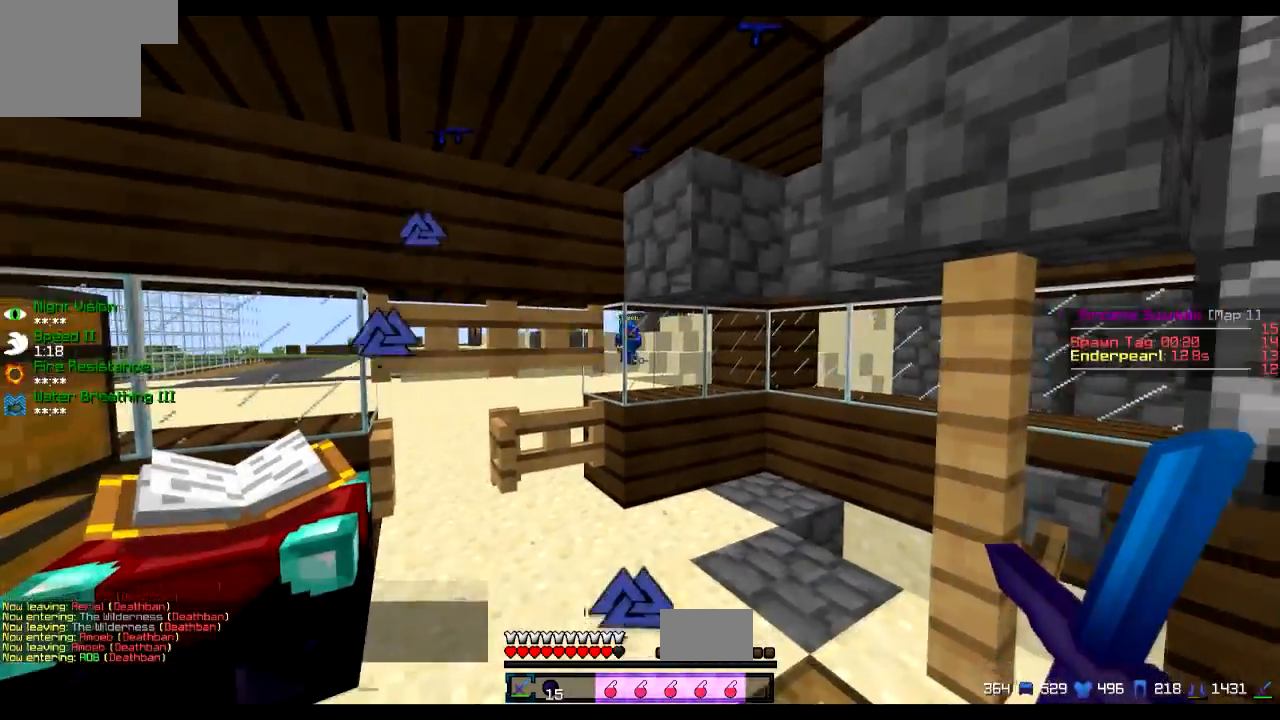
{"keys": [], "events": [[217, "d", "down"], [367, "d", "up"]]}
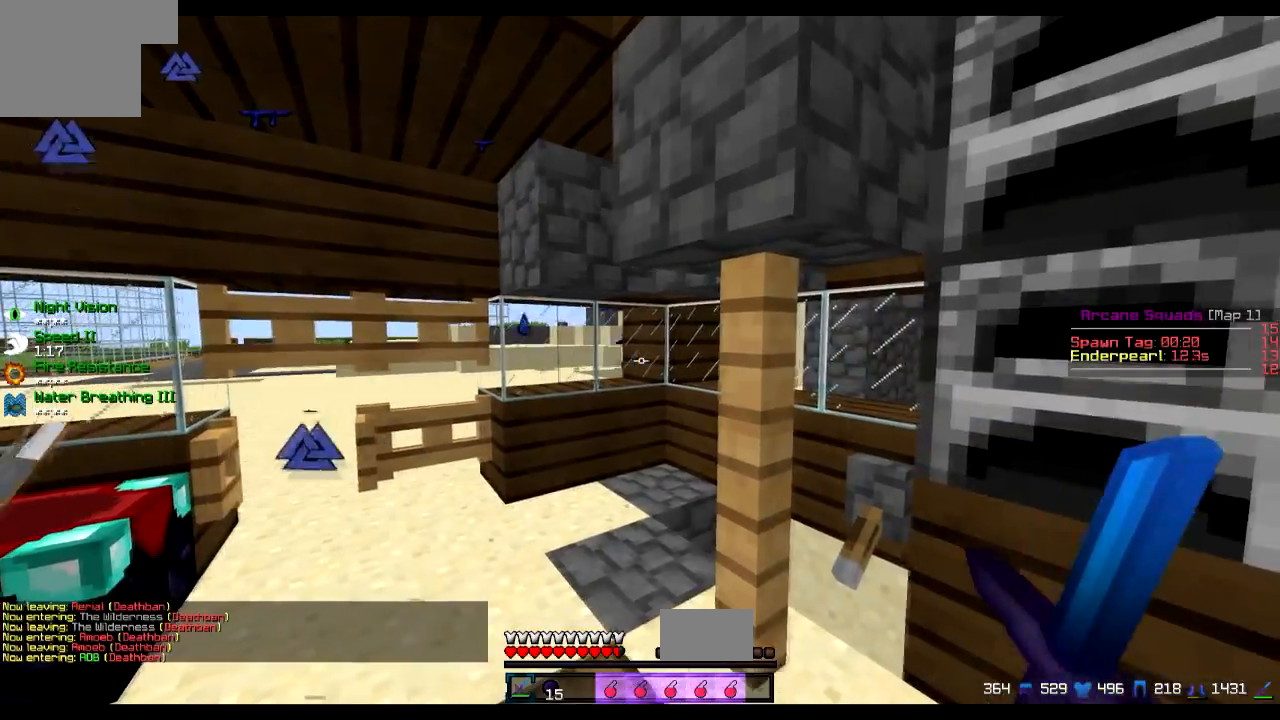
{"keys": [], "events": [[267, "s", "down"], [317, "s", "up"]]}
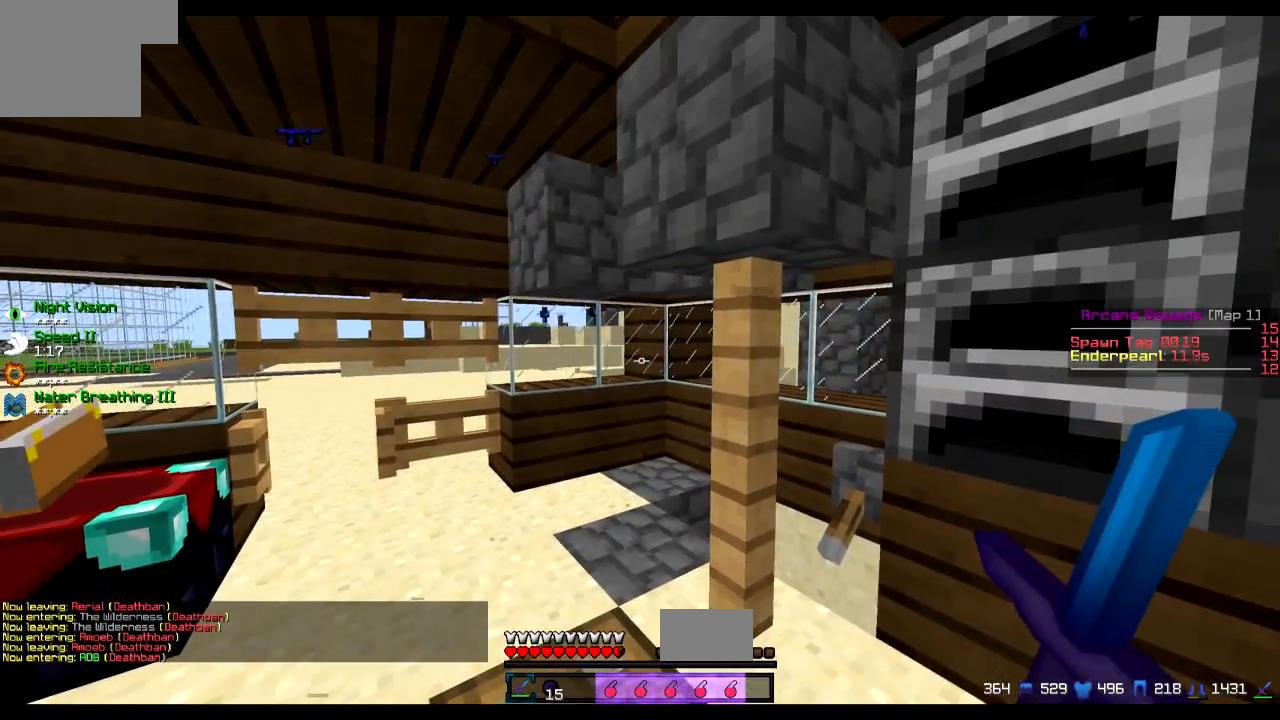
{"keys": [], "events": []}
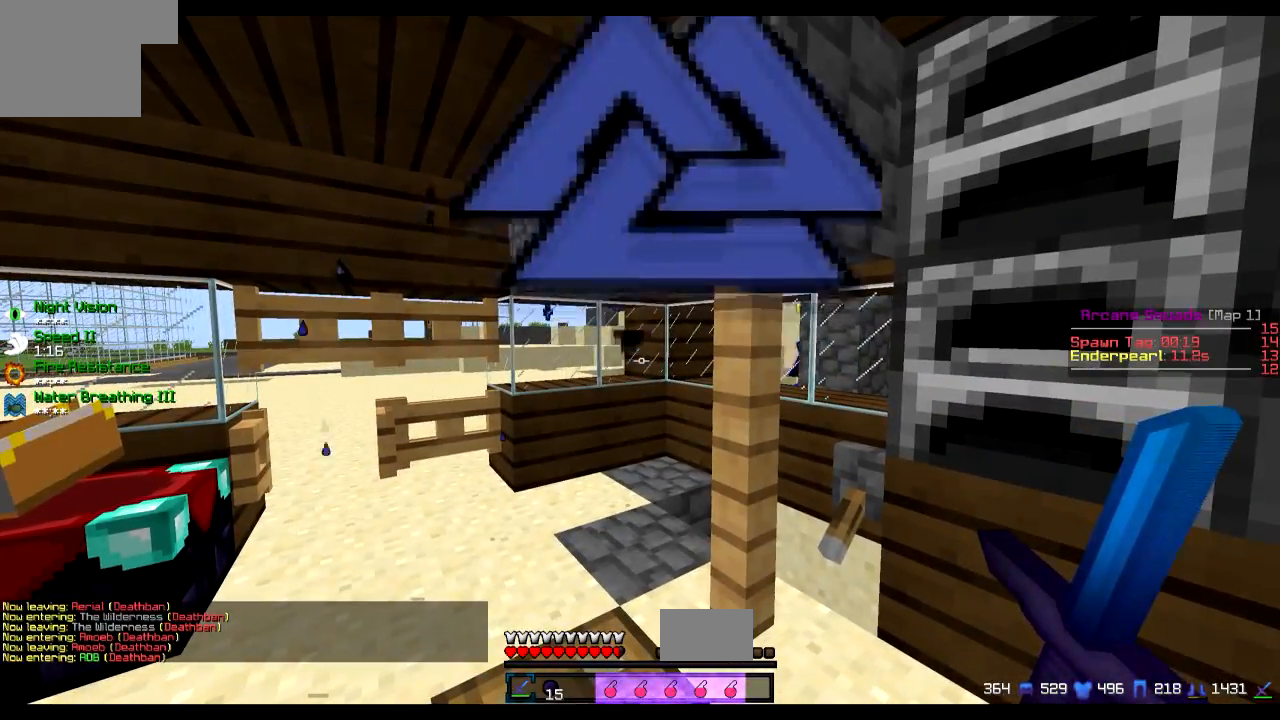
{"keys": ["a", "w"], "events": [[467, "a", "down"], [467, "w", "down"]]}
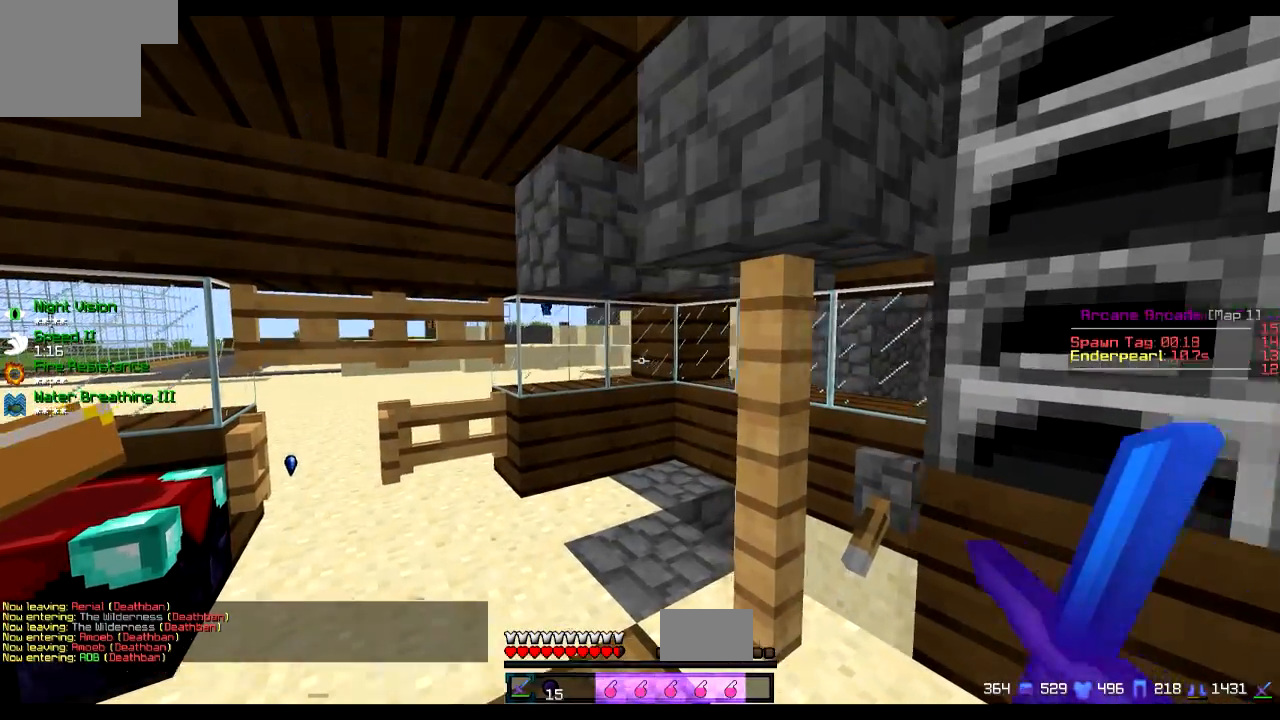
{"keys": ["a", "w"], "events": [[167, "a", "up"], [417, "a", "down"]]}
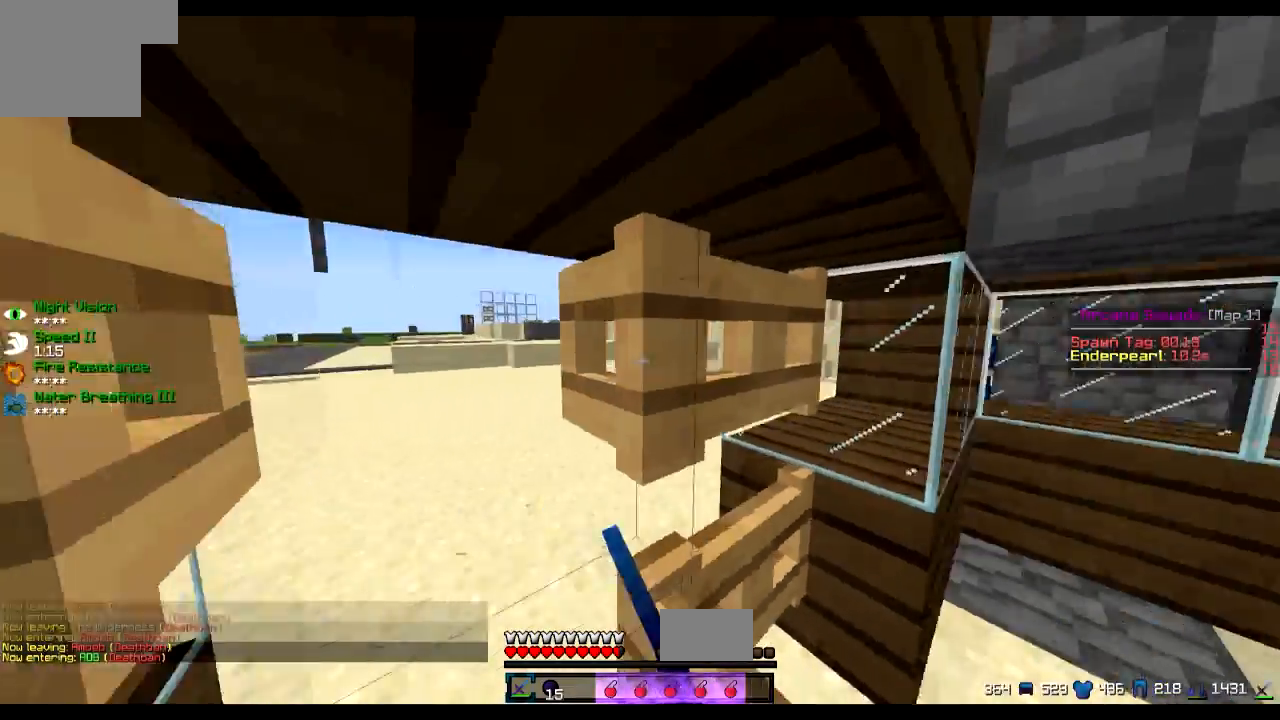
{"keys": [], "events": [[50, "w", "up"], [117, "a", "up"], [317, "a", "down"], [417, "a", "up"]]}
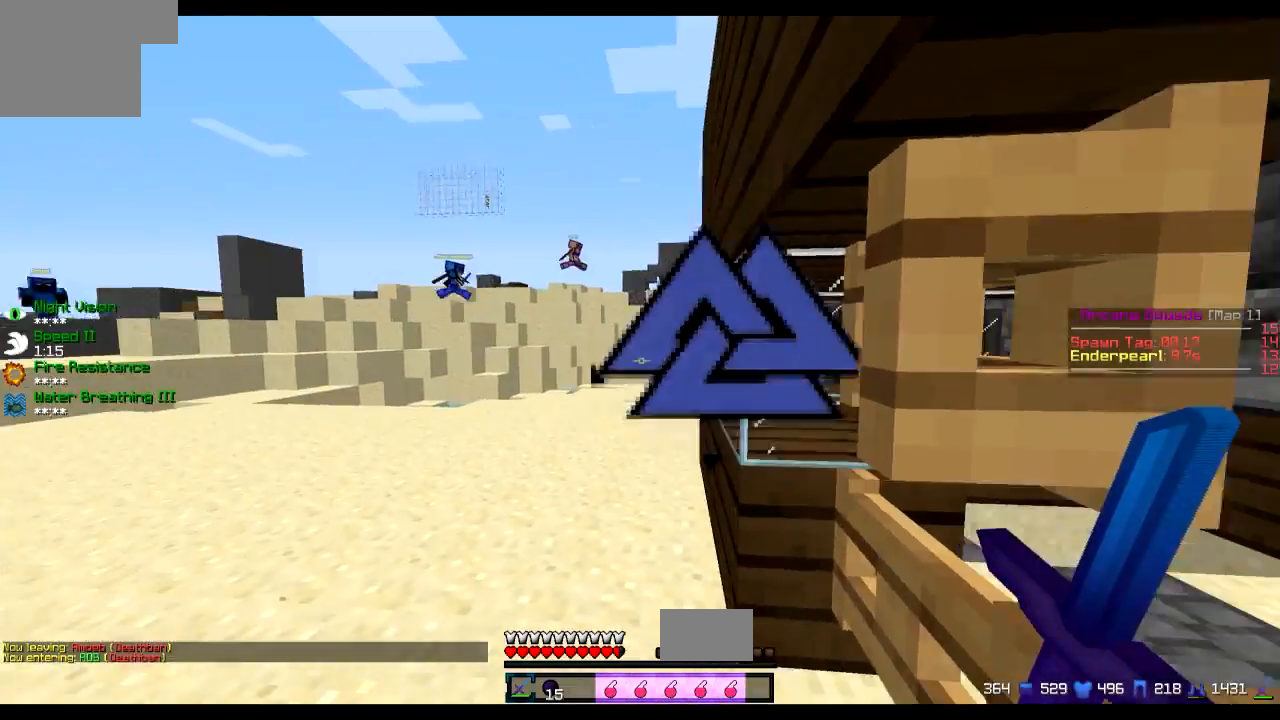
{"keys": ["d"], "events": [[200, "d", "down"]]}
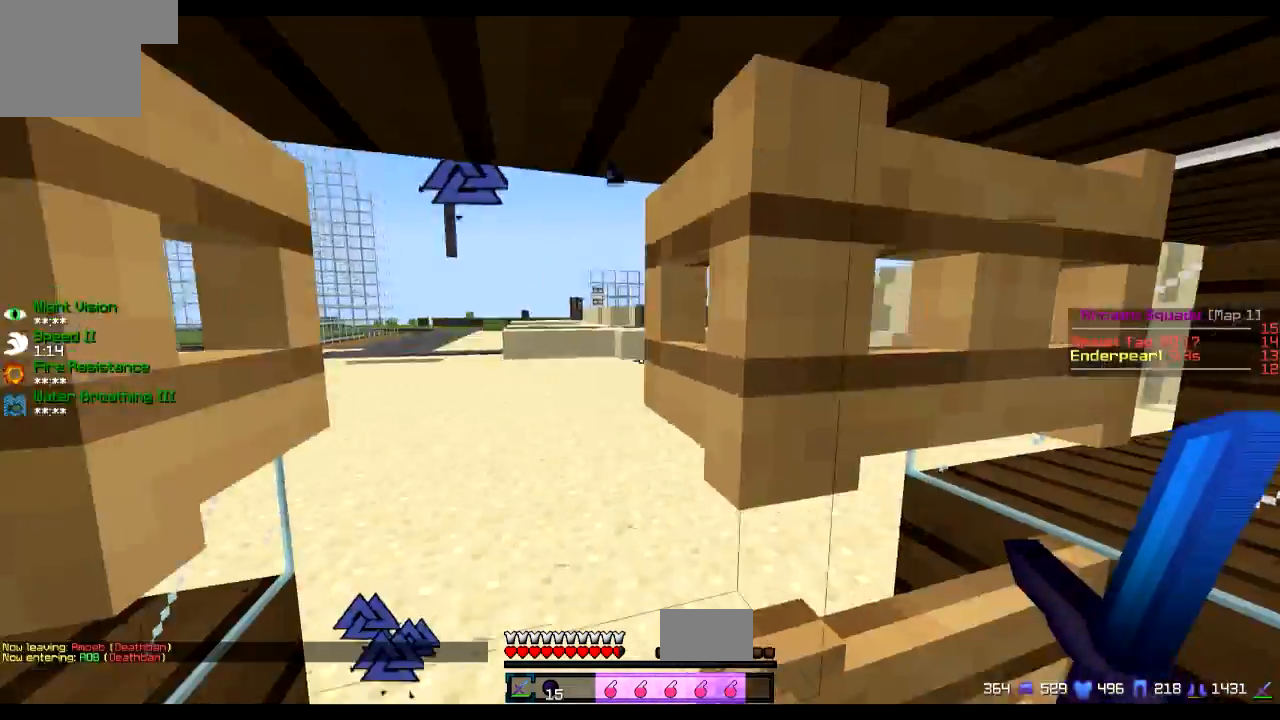
{"keys": ["d"], "events": [[33, "d", "up"], [33, "s", "down"], [434, "d", "down"], [484, "s", "up"]]}
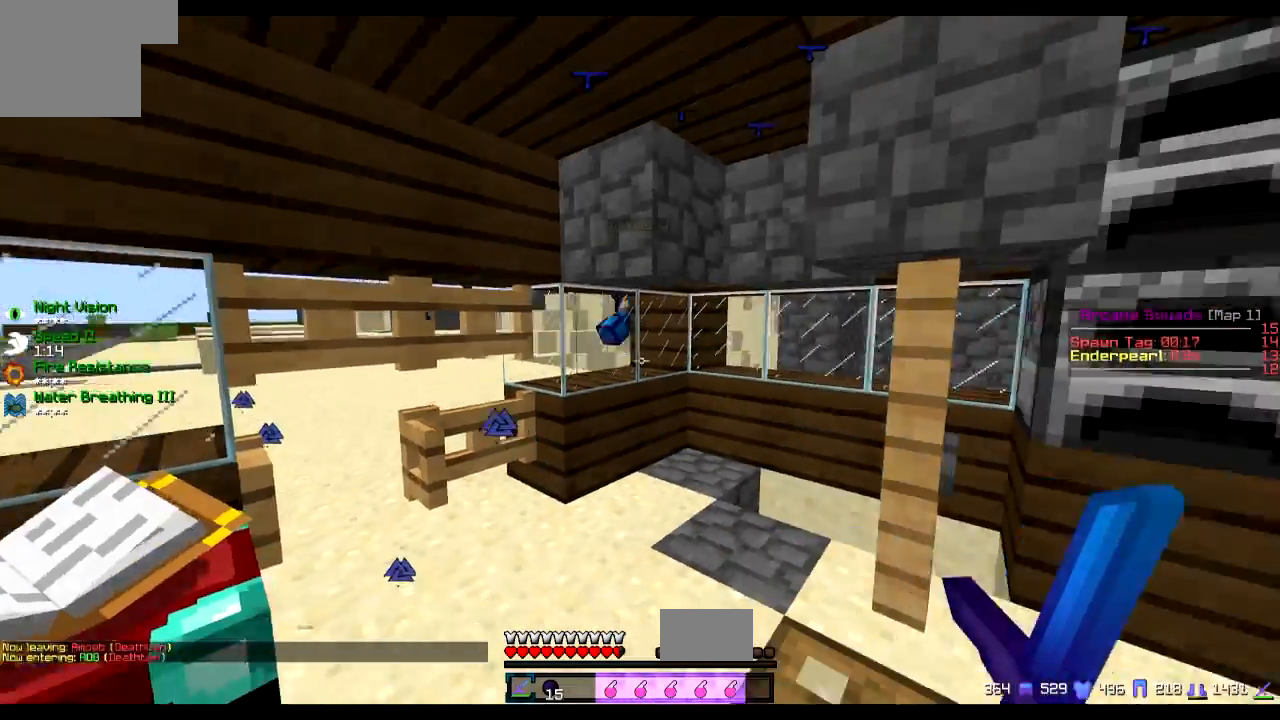
{"keys": [], "events": [[33, "d", "up"], [183, "d", "down"], [233, "s", "down"], [283, "d", "up"], [383, "s", "up"]]}
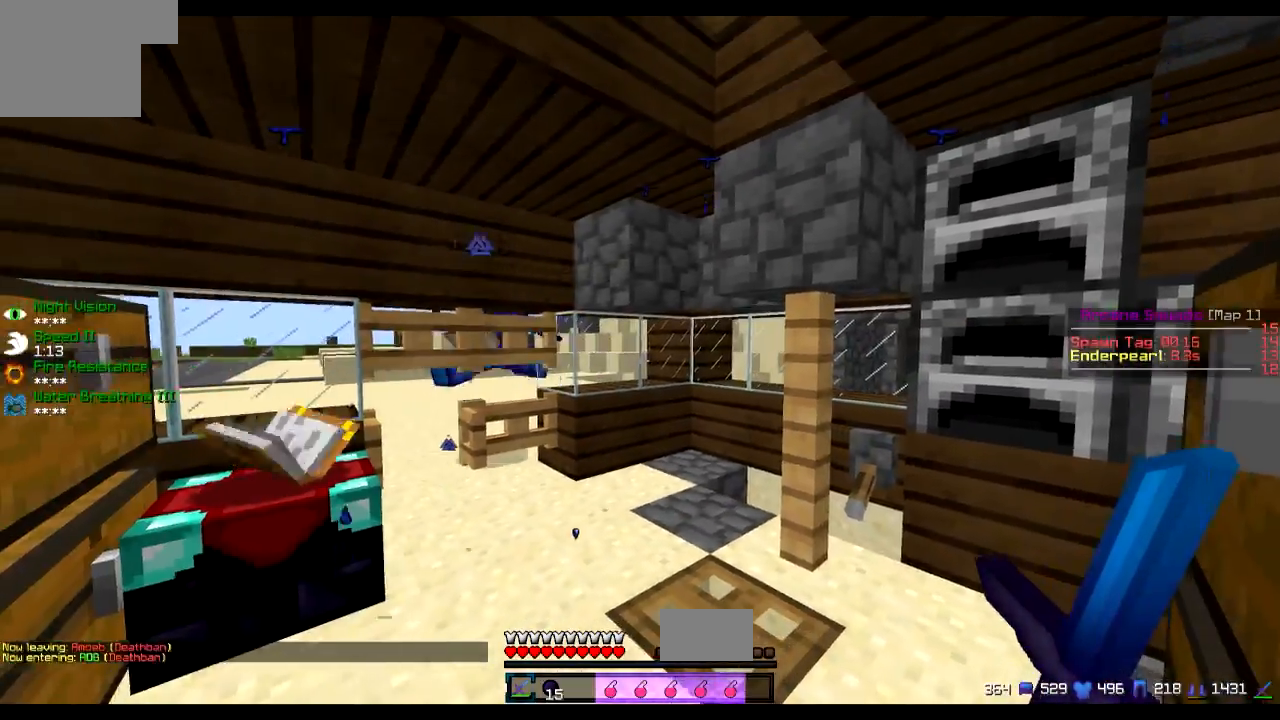
{"keys": ["w"], "events": [[284, "w", "down"]]}
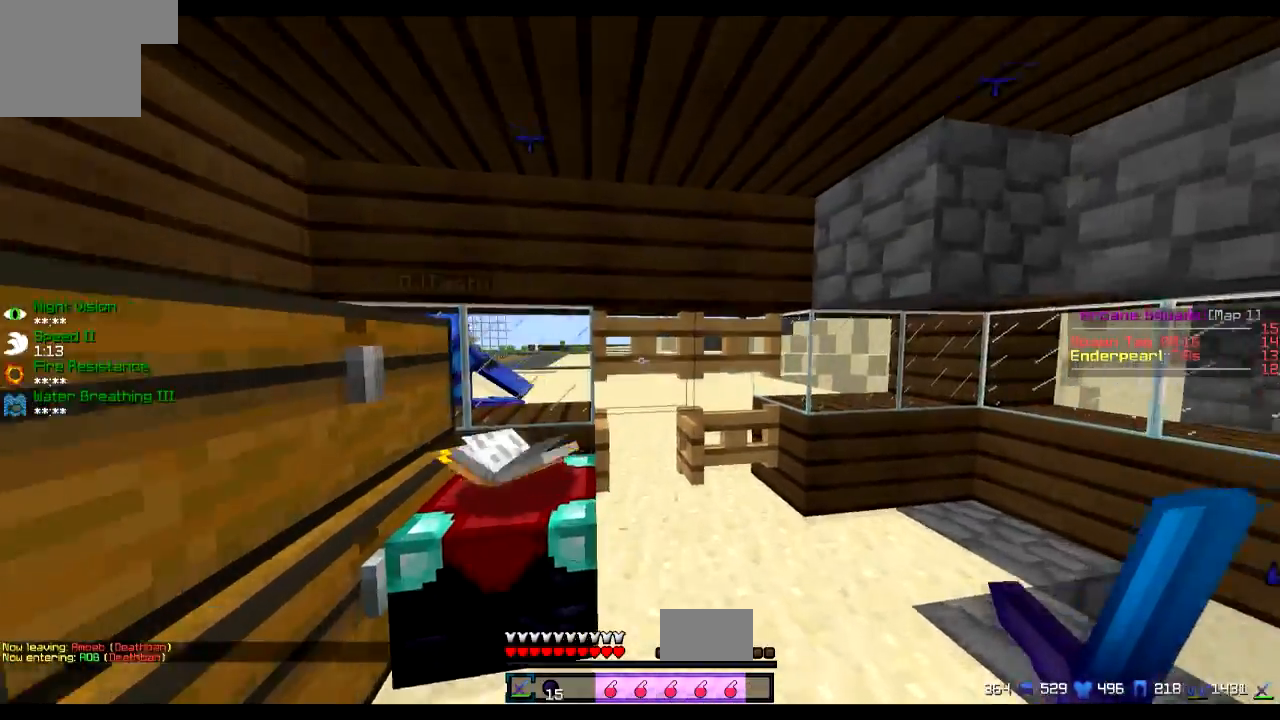
{"keys": ["w"], "events": [[83, "d", "down"], [133, "d", "up"], [183, "w", "up"], [467, "w", "down"]]}
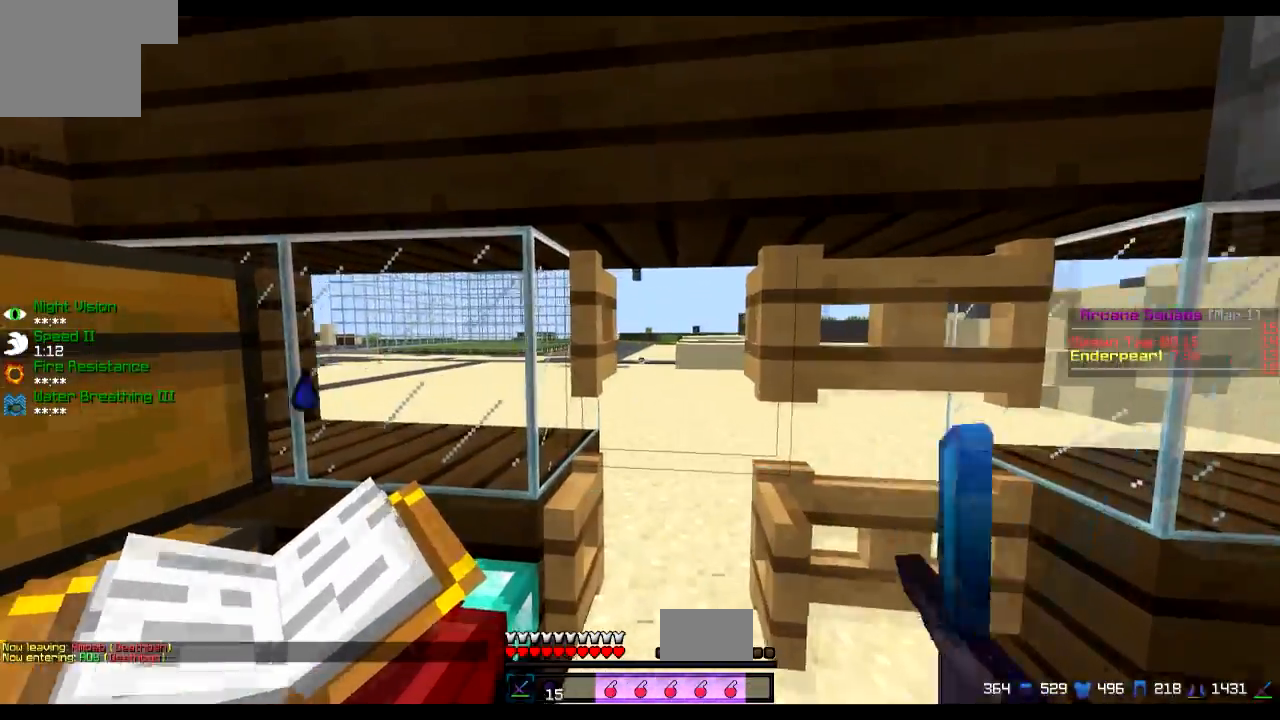
{"keys": [], "events": [[184, "w", "up"]]}
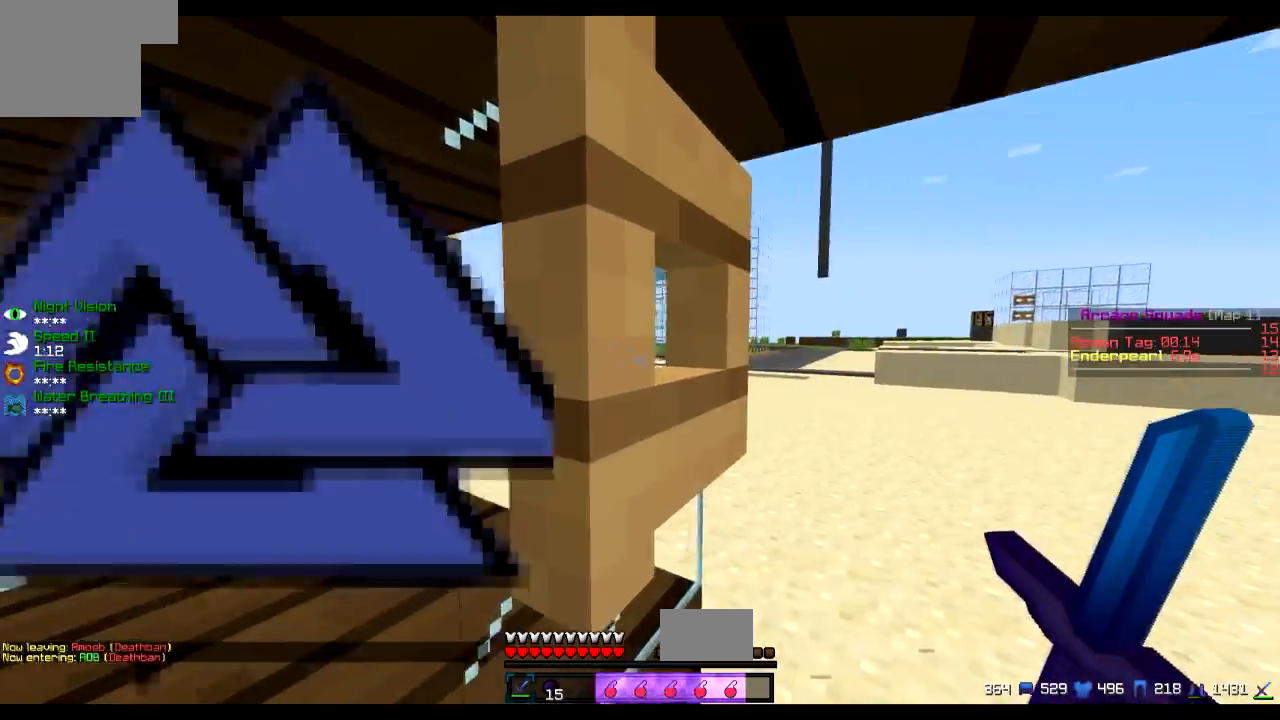
{"keys": [], "events": [[66, "s", "down"], [116, "a", "down"], [283, "a", "up"], [333, "s", "up"]]}
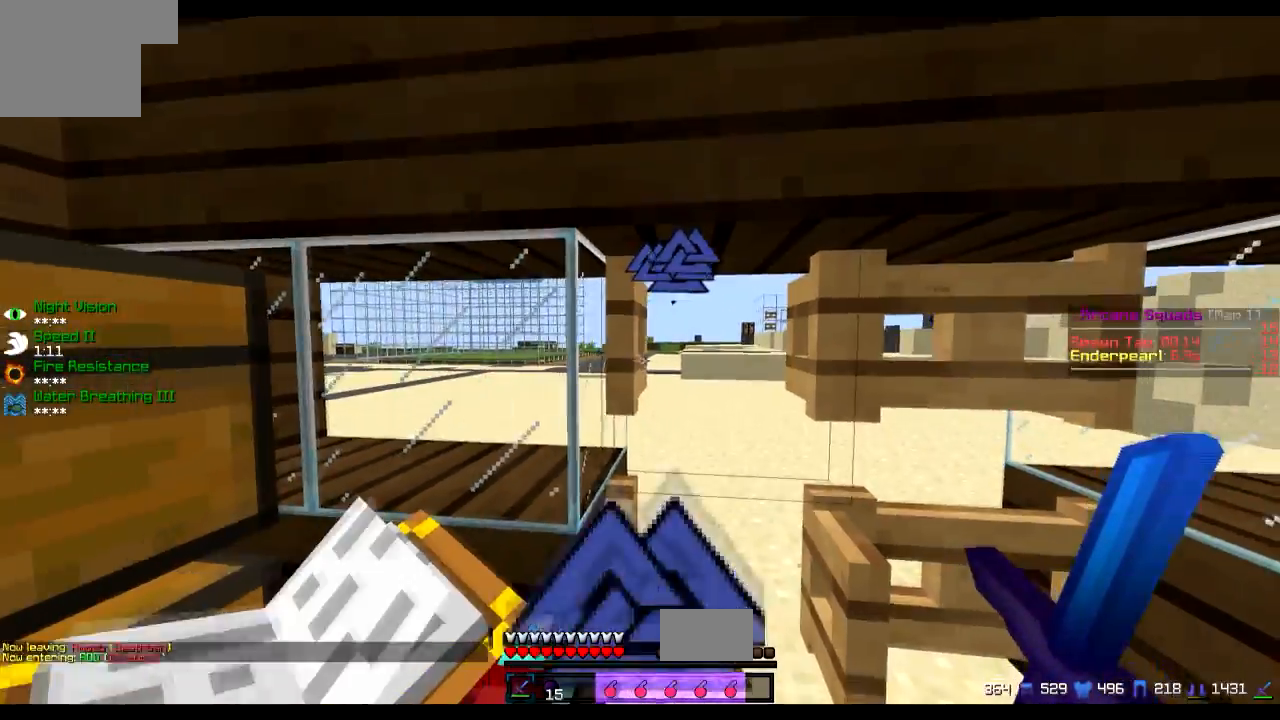
{"keys": [], "events": [[217, "s", "down"], [434, "s", "up"]]}
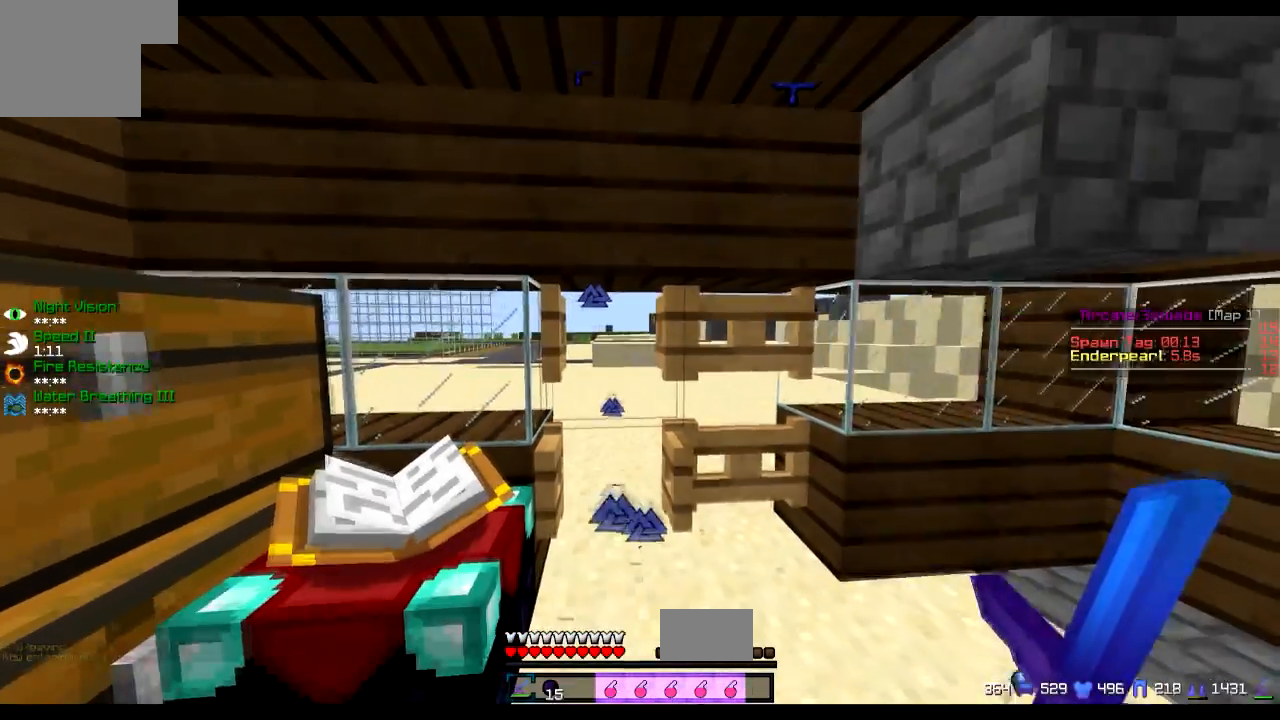
{"keys": ["w"], "events": [[417, "w", "down"]]}
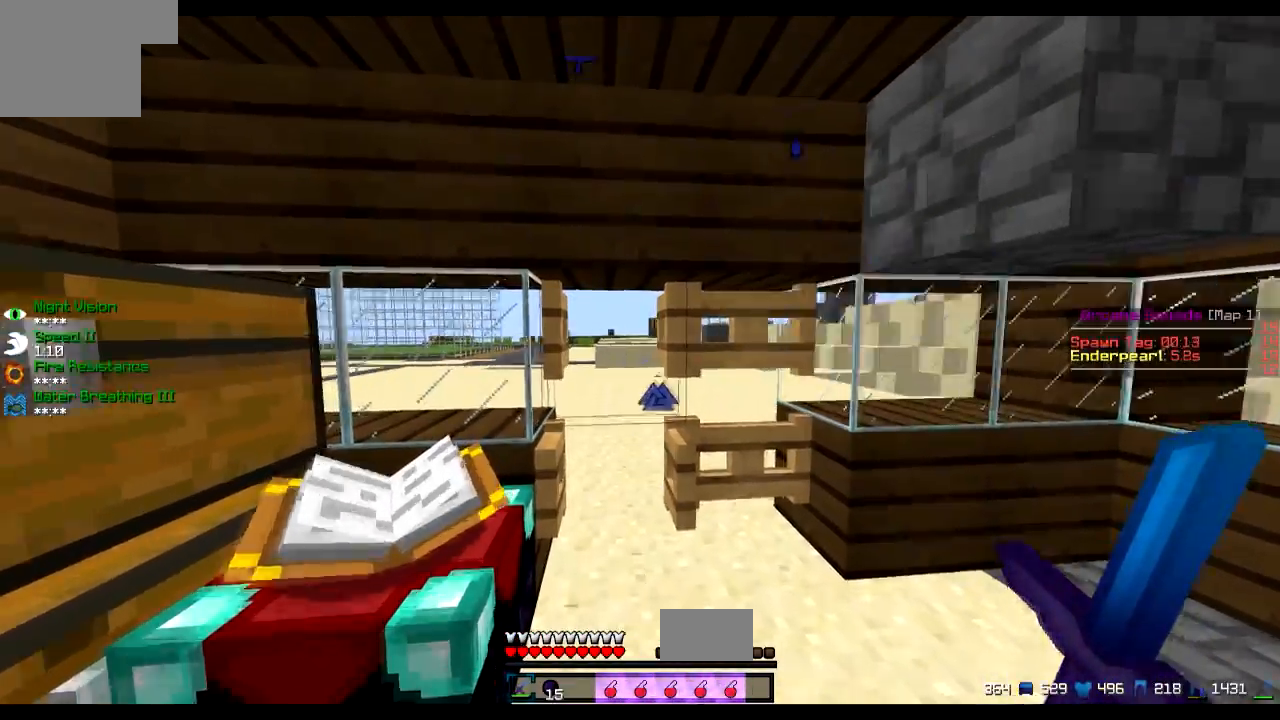
{"keys": [], "events": [[167, "a", "down"], [417, "a", "up"], [417, "w", "up"]]}
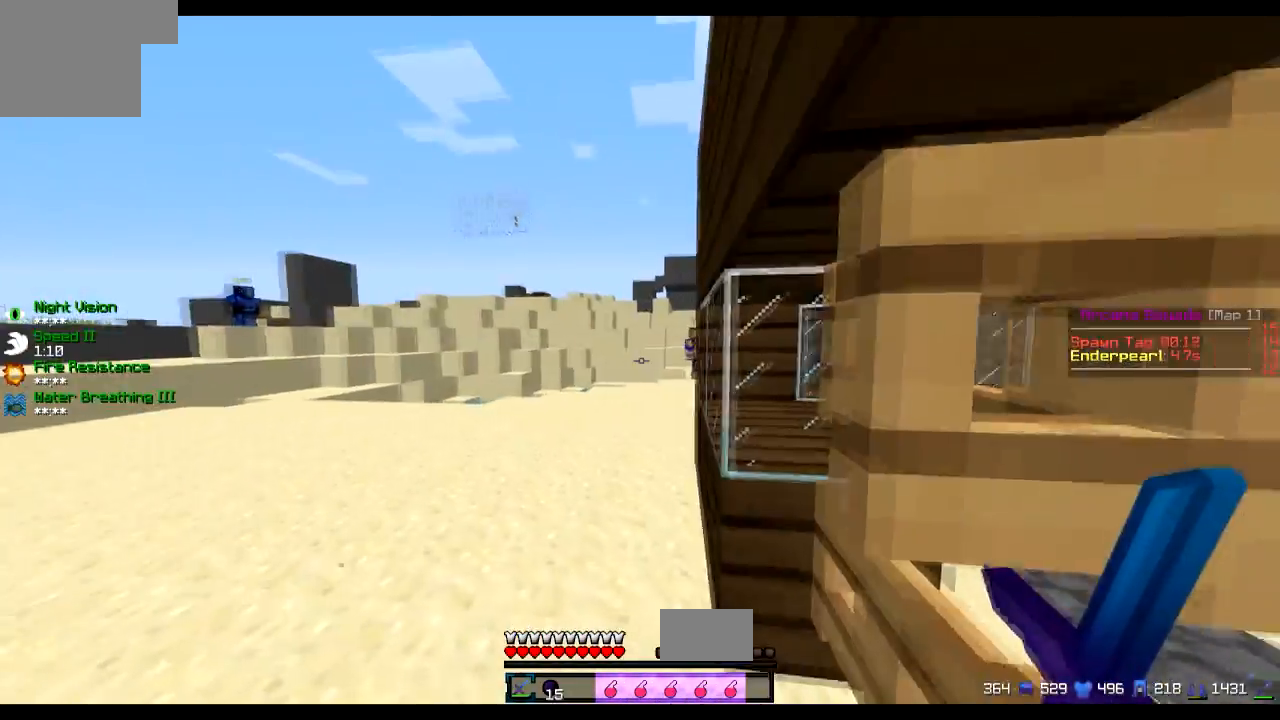
{"keys": [], "events": []}